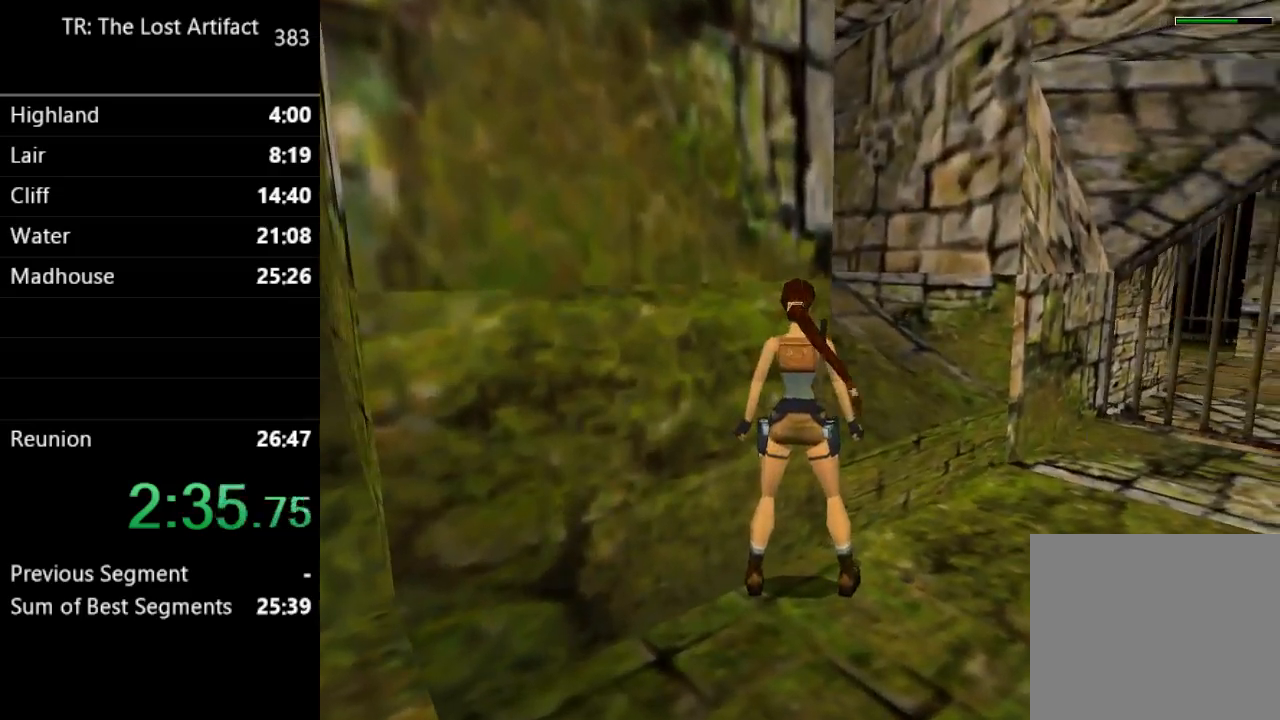
Gameplay with a controller (PlayStation layout); each line is a JSON object with the inputs held at the frame after it (dt_ms = milliseconds from this image to that frame). "events" lists button and stick changes between this image and that frame as [ms after this image, input, new state], when the widget could be followed in between. Not read: L3 R3.
{"dt_ms": 500, "buttons": [], "left_stick": "center", "right_stick": "center", "events": [[467, "DPAD_UP", "up"], [500, "L2", "up"]]}
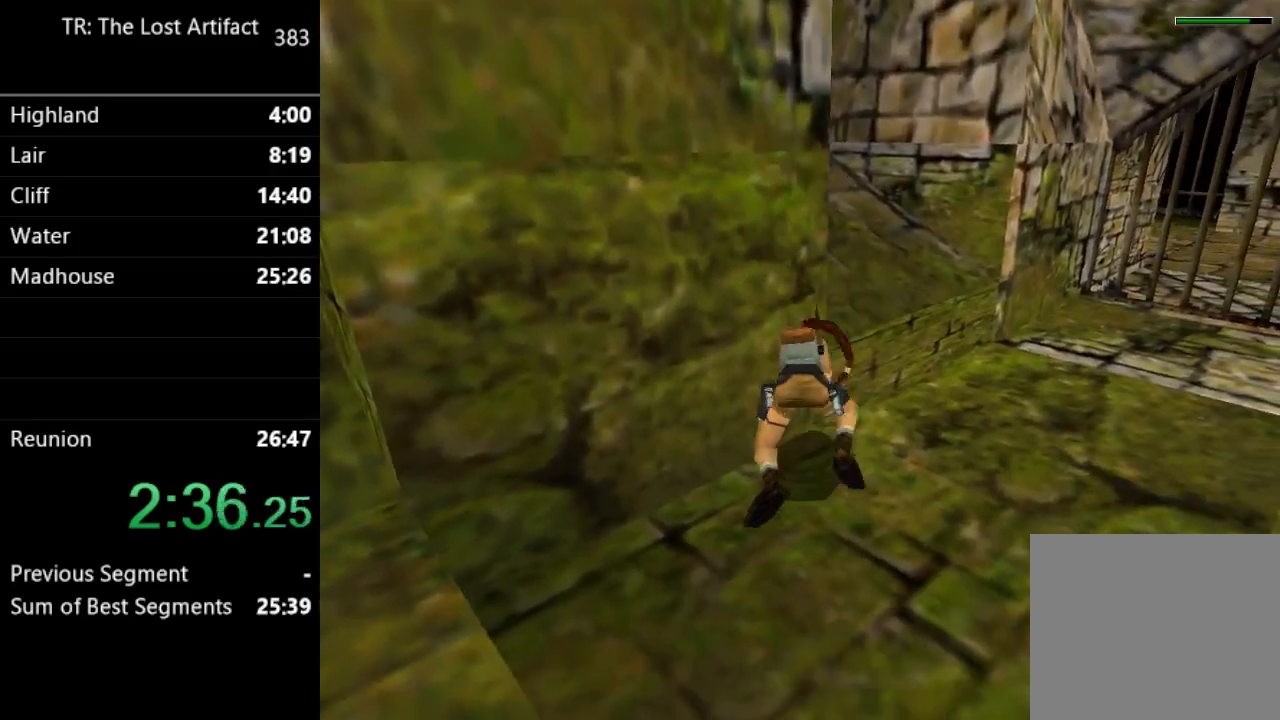
{"dt_ms": 500, "buttons": ["CIRCLE", "DPAD_UP"], "left_stick": "center", "right_stick": "center", "events": [[100, "DPAD_UP", "down"], [133, "CIRCLE", "down"]]}
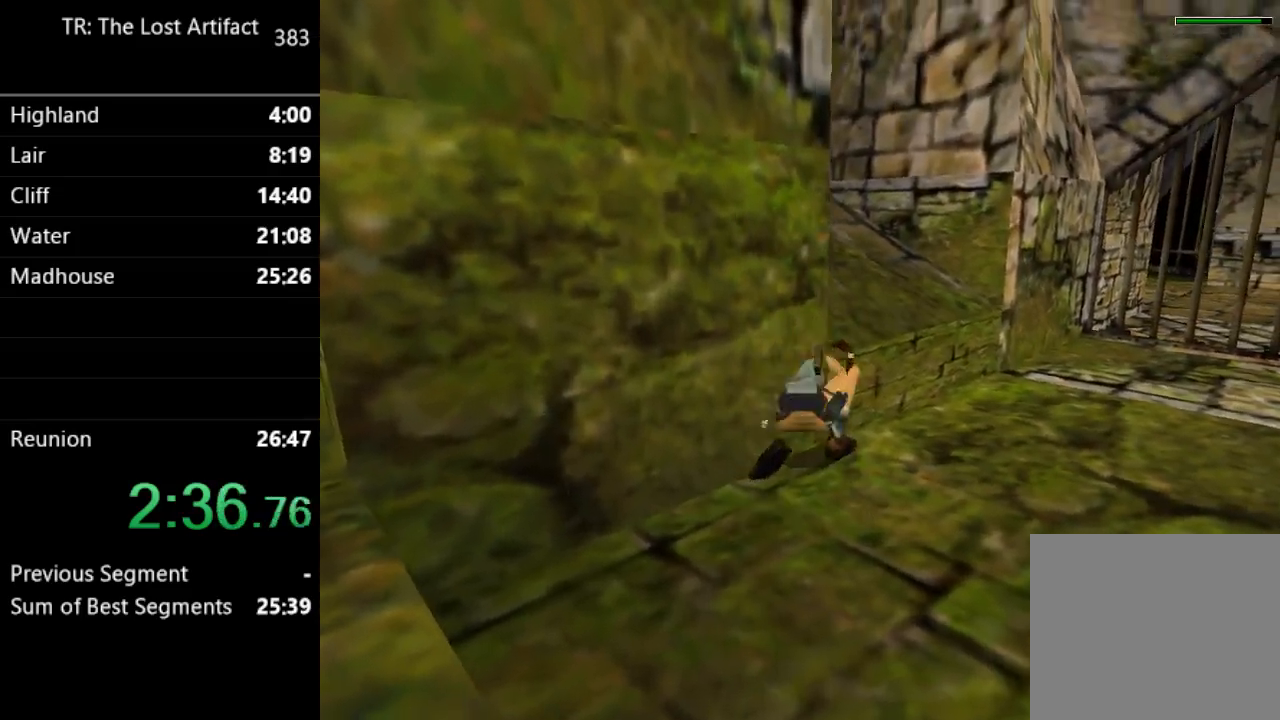
{"dt_ms": 500, "buttons": ["DPAD_UP"], "left_stick": "center", "right_stick": "center", "events": [[167, "DPAD_RIGHT", "down"], [300, "CIRCLE", "up"], [433, "DPAD_RIGHT", "up"]]}
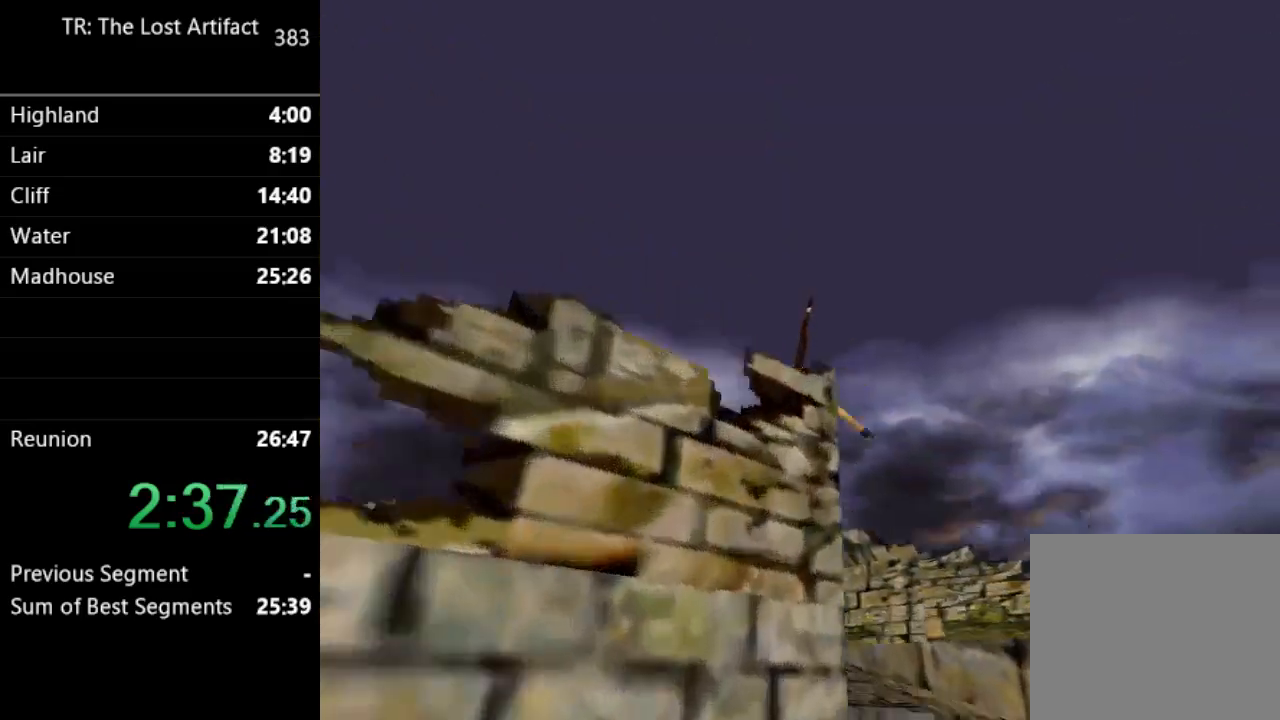
{"dt_ms": 500, "buttons": ["CIRCLE", "DPAD_UP", "DPAD_RIGHT"], "left_stick": "center", "right_stick": "center", "events": [[167, "DPAD_RIGHT", "down"], [300, "CIRCLE", "down"]]}
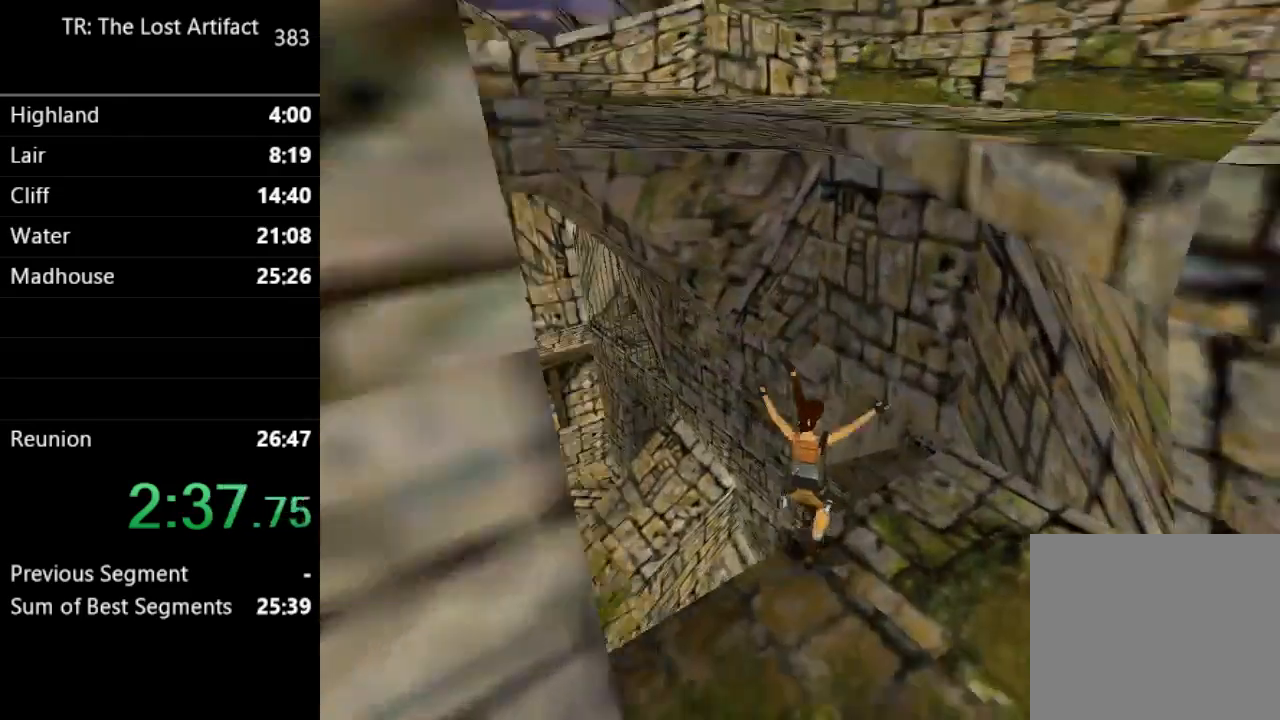
{"dt_ms": 500, "buttons": ["DPAD_UP", "DPAD_RIGHT"], "left_stick": "center", "right_stick": "center", "events": [[200, "CIRCLE", "up"]]}
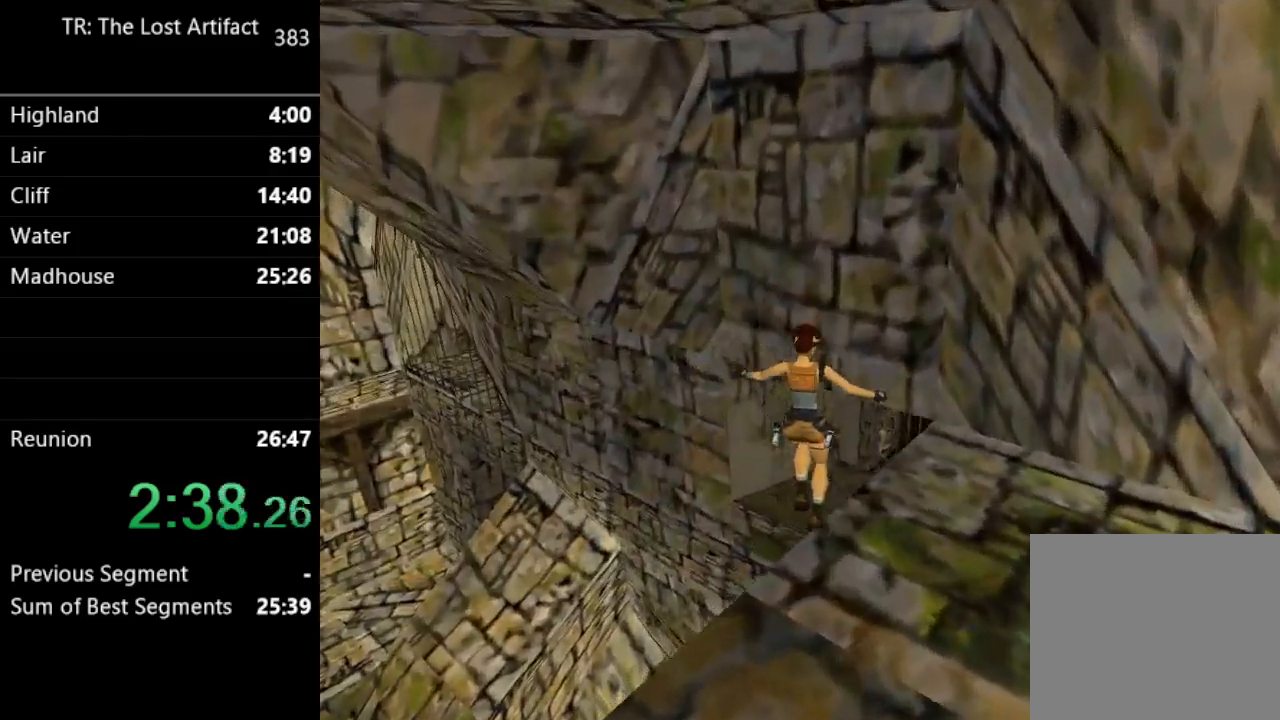
{"dt_ms": 500, "buttons": ["SQUARE", "DPAD_UP", "DPAD_LEFT"], "left_stick": "center", "right_stick": "center", "events": [[300, "DPAD_RIGHT", "up"], [333, "DPAD_LEFT", "down"], [400, "SQUARE", "down"]]}
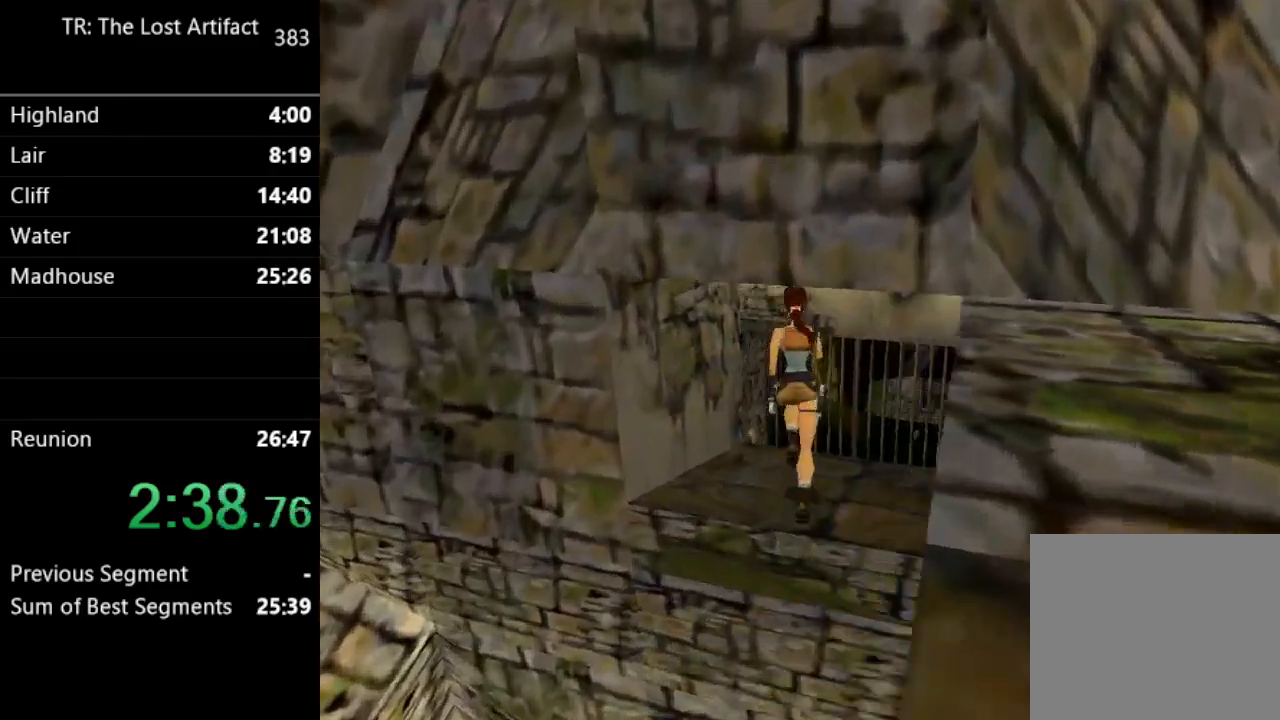
{"dt_ms": 500, "buttons": ["DPAD_UP", "DPAD_LEFT"], "left_stick": "center", "right_stick": "center", "events": [[400, "SQUARE", "up"]]}
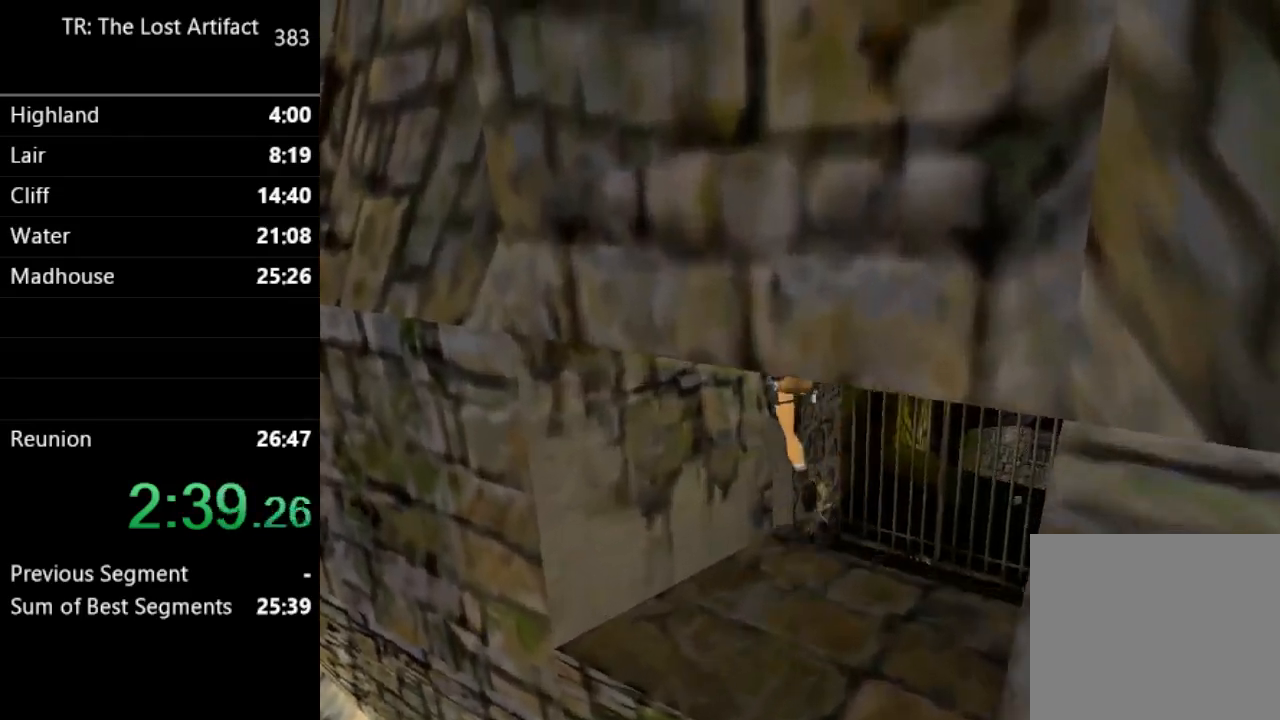
{"dt_ms": 500, "buttons": ["DPAD_UP", "DPAD_LEFT"], "left_stick": "center", "right_stick": "center", "events": [[333, "TRIANGLE", "down"], [467, "TRIANGLE", "up"]]}
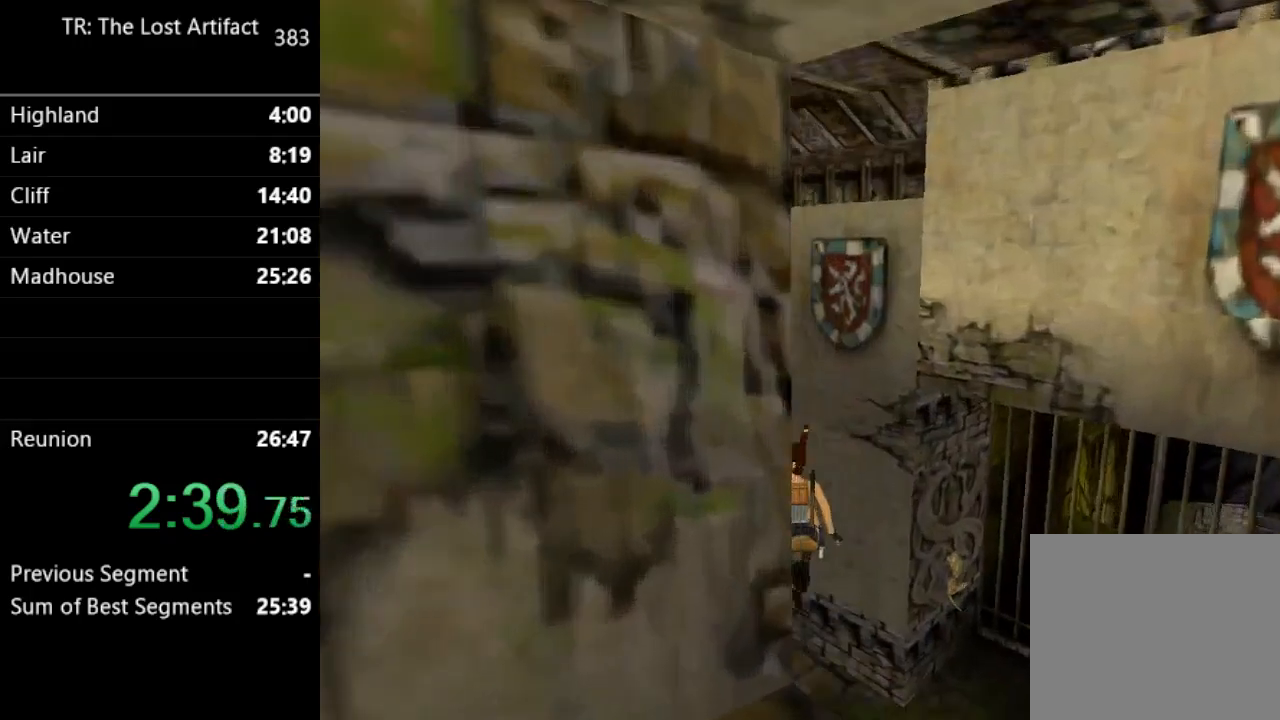
{"dt_ms": 500, "buttons": ["R2", "DPAD_UP"], "left_stick": "center", "right_stick": "center", "events": [[367, "DPAD_LEFT", "up"], [500, "R2", "down"]]}
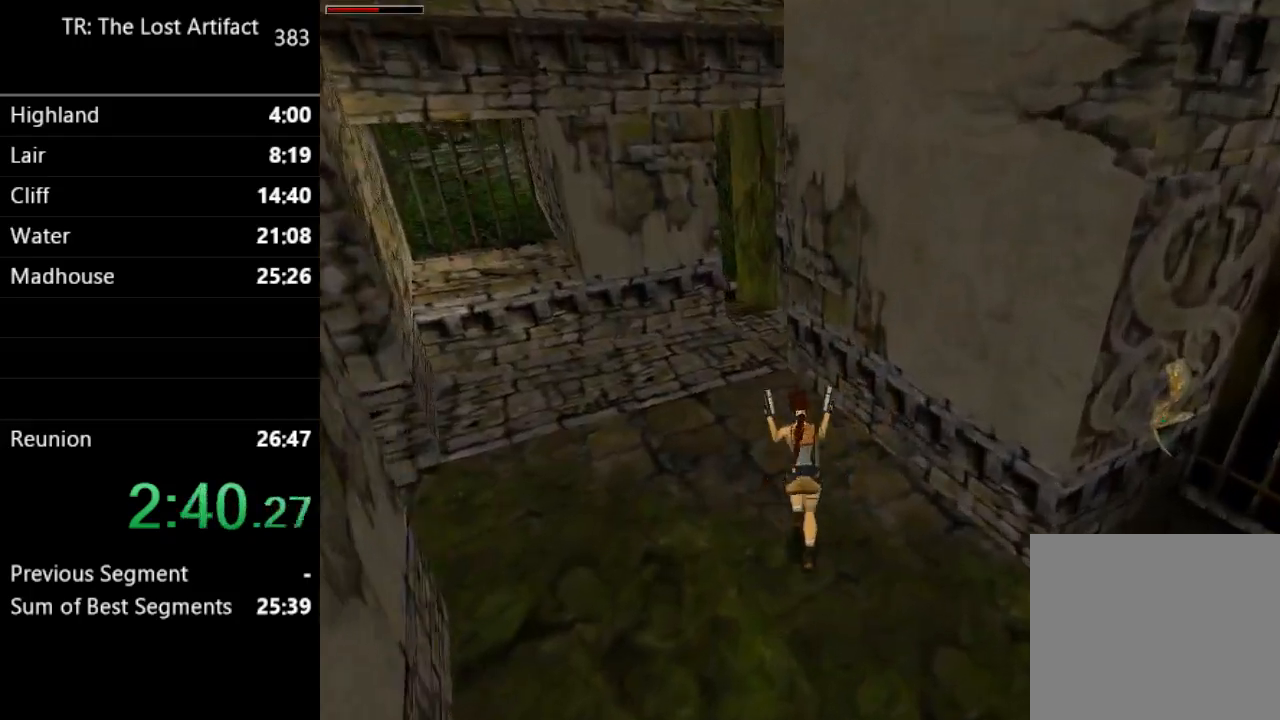
{"dt_ms": 500, "buttons": ["R2", "DPAD_UP"], "left_stick": "center", "right_stick": "center", "events": []}
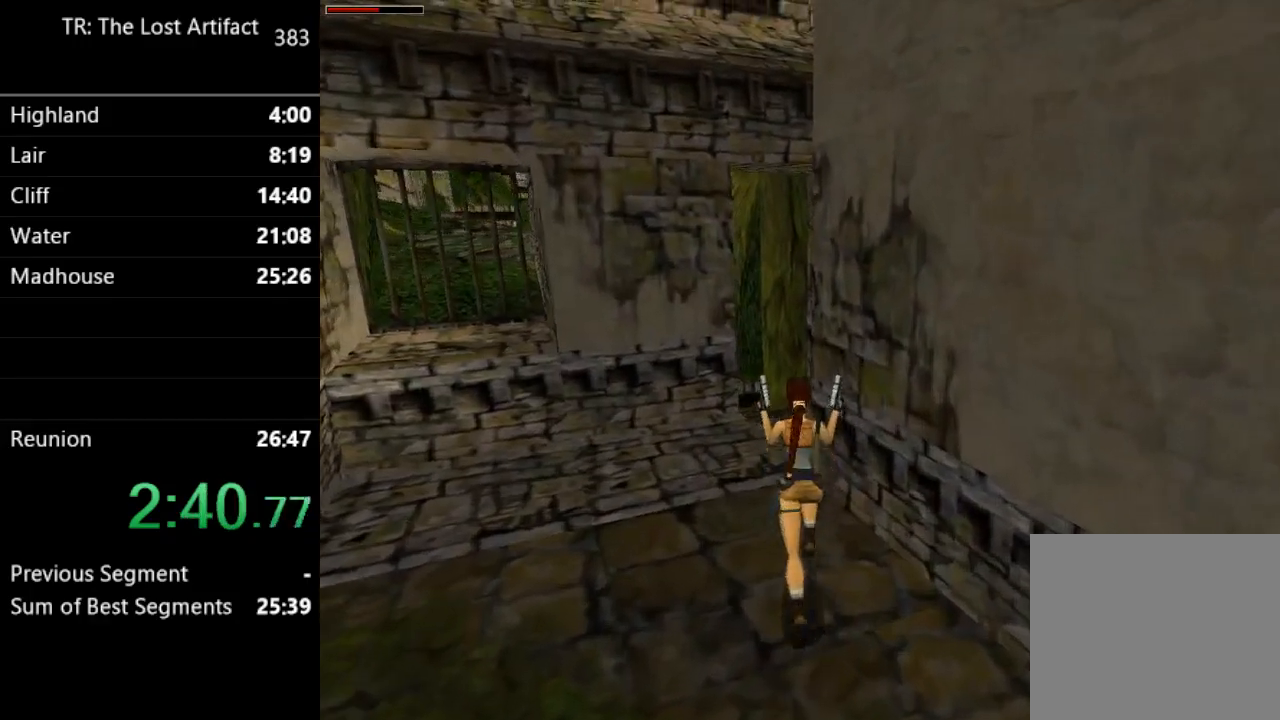
{"dt_ms": 500, "buttons": ["R2", "DPAD_UP"], "left_stick": "center", "right_stick": "center", "events": [[133, "R2", "up"], [267, "TRIANGLE", "down"], [300, "DPAD_LEFT", "down"], [367, "TRIANGLE", "up"], [400, "DPAD_LEFT", "up"], [433, "R2", "down"]]}
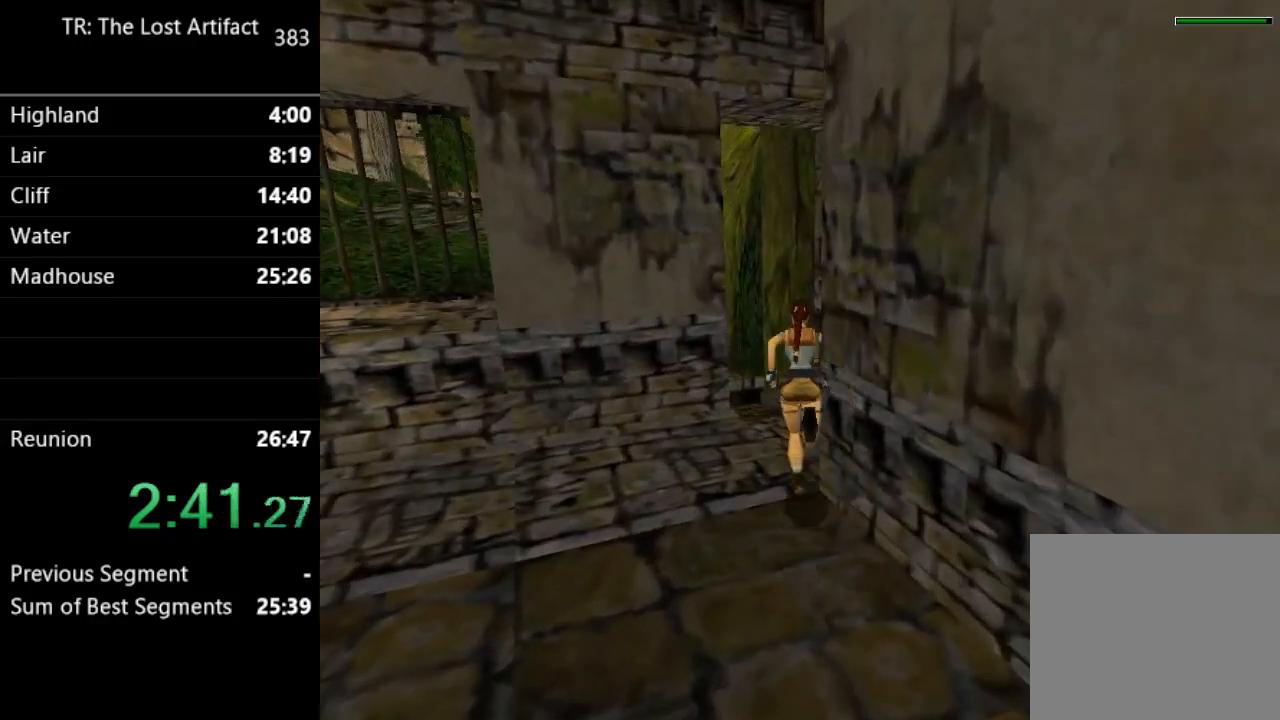
{"dt_ms": 500, "buttons": ["R2", "DPAD_UP", "DPAD_LEFT"], "left_stick": "center", "right_stick": "center", "events": [[367, "DPAD_LEFT", "down"]]}
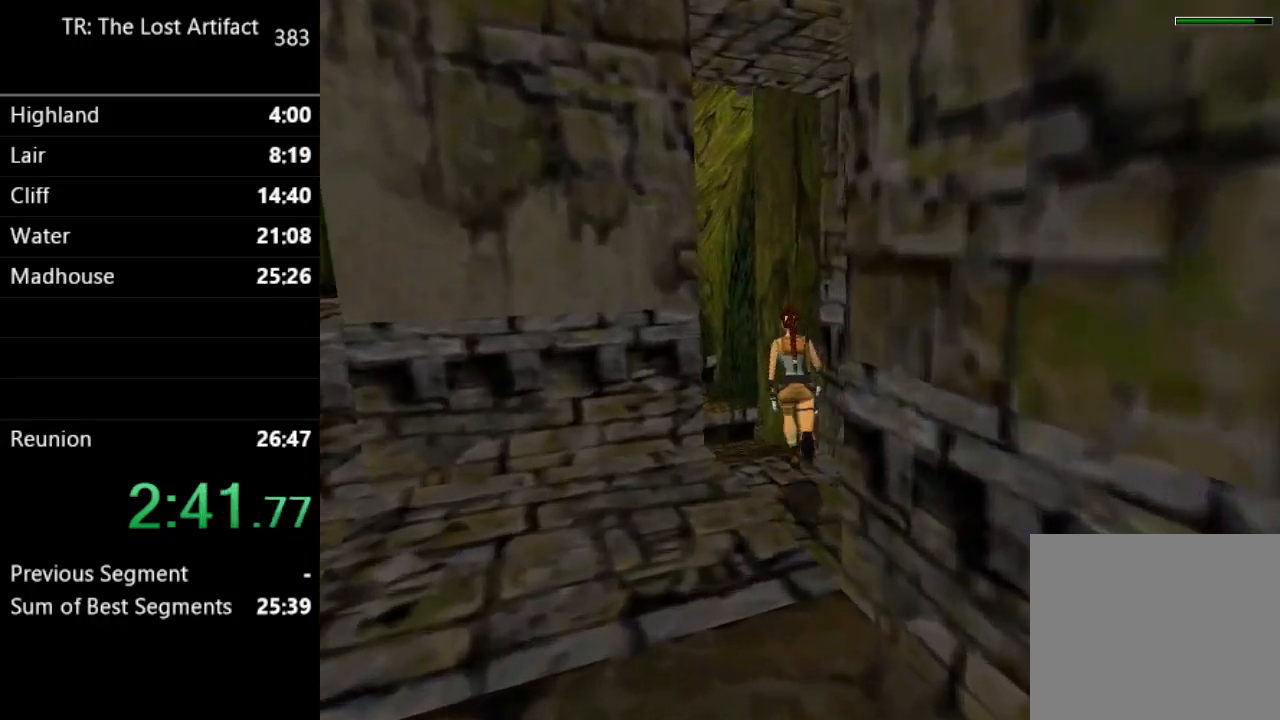
{"dt_ms": 500, "buttons": ["R2", "DPAD_UP"], "left_stick": "center", "right_stick": "center", "events": [[400, "DPAD_LEFT", "up"]]}
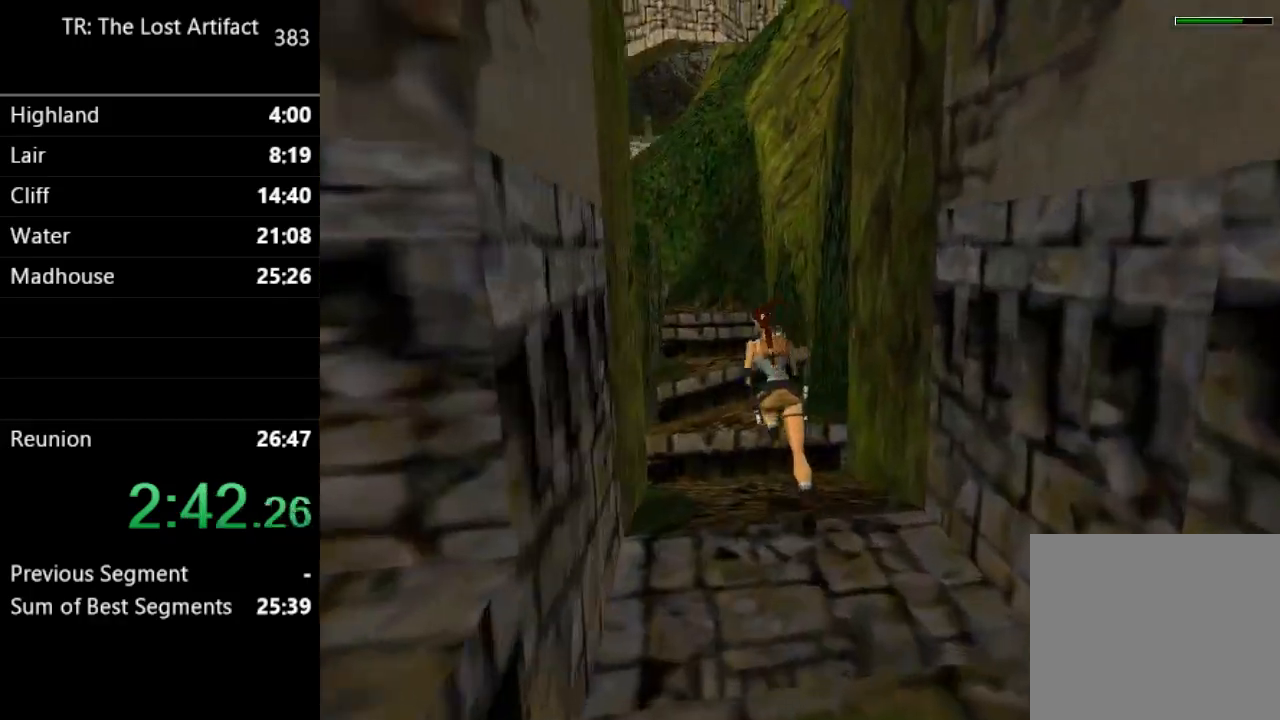
{"dt_ms": 500, "buttons": ["SQUARE", "DPAD_UP"], "left_stick": "center", "right_stick": "center", "events": [[167, "R2", "up"], [400, "SQUARE", "down"]]}
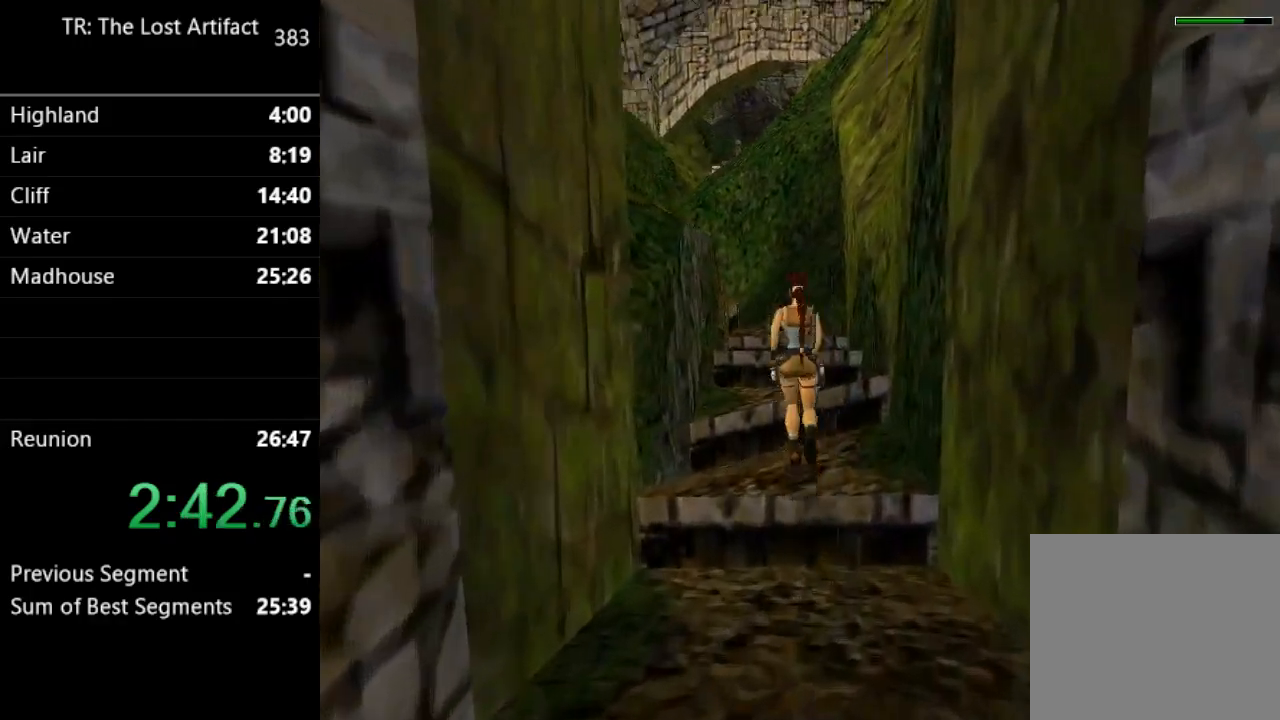
{"dt_ms": 500, "buttons": ["DPAD_UP", "DPAD_LEFT"], "left_stick": "center", "right_stick": "center", "events": [[400, "SQUARE", "up"], [500, "DPAD_LEFT", "down"]]}
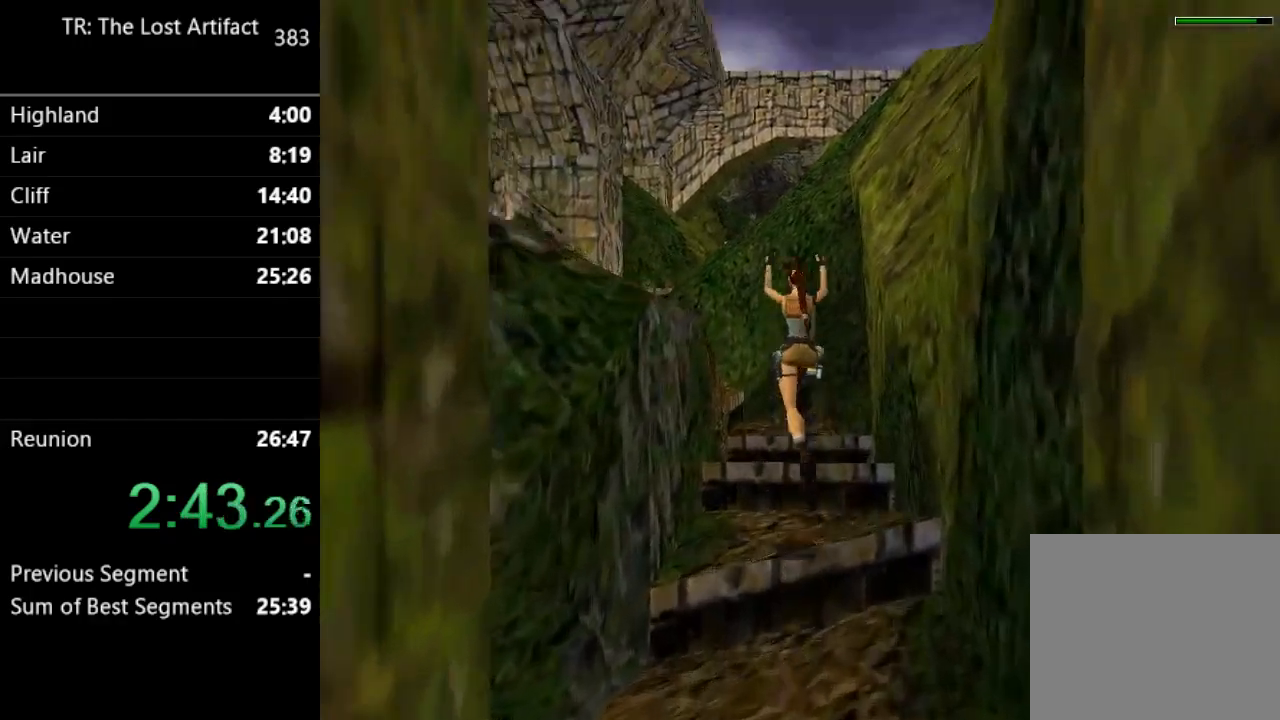
{"dt_ms": 500, "buttons": ["DPAD_UP", "DPAD_LEFT"], "left_stick": "center", "right_stick": "center", "events": [[200, "DPAD_LEFT", "up"], [333, "DPAD_LEFT", "down"]]}
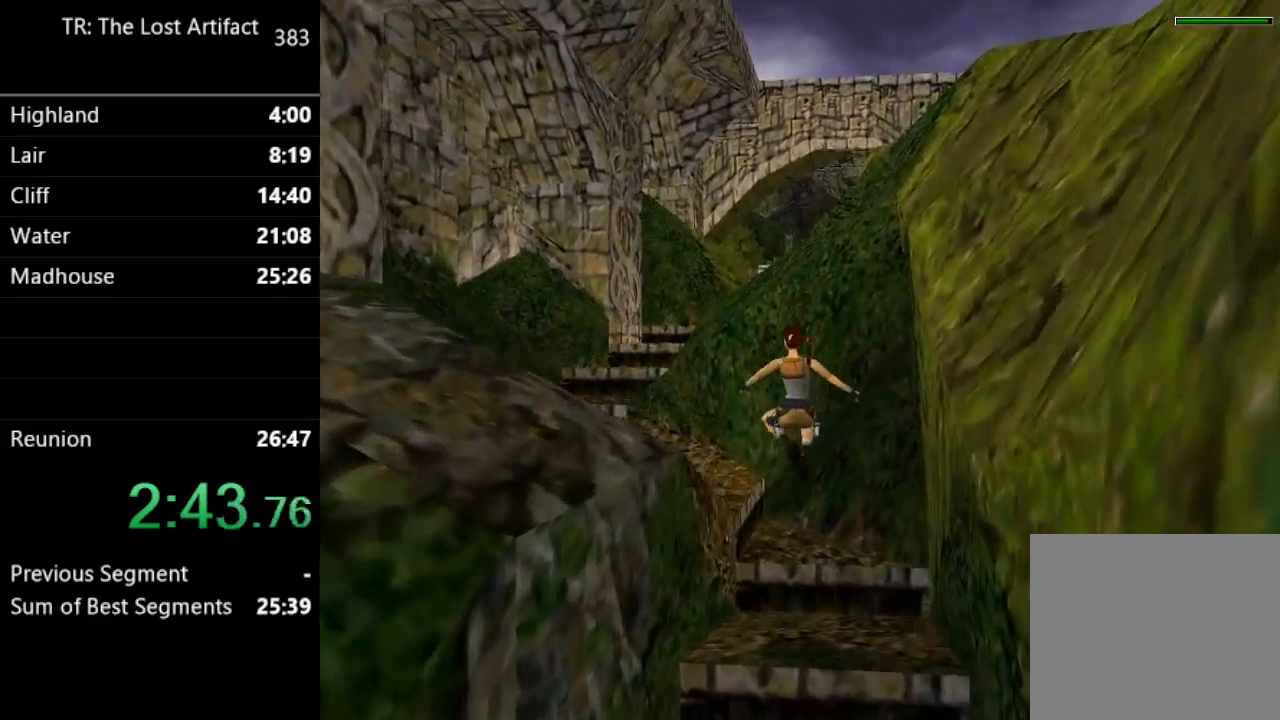
{"dt_ms": 500, "buttons": ["DPAD_UP", "DPAD_LEFT"], "left_stick": "center", "right_stick": "center", "events": [[167, "DPAD_LEFT", "up"], [300, "DPAD_LEFT", "down"]]}
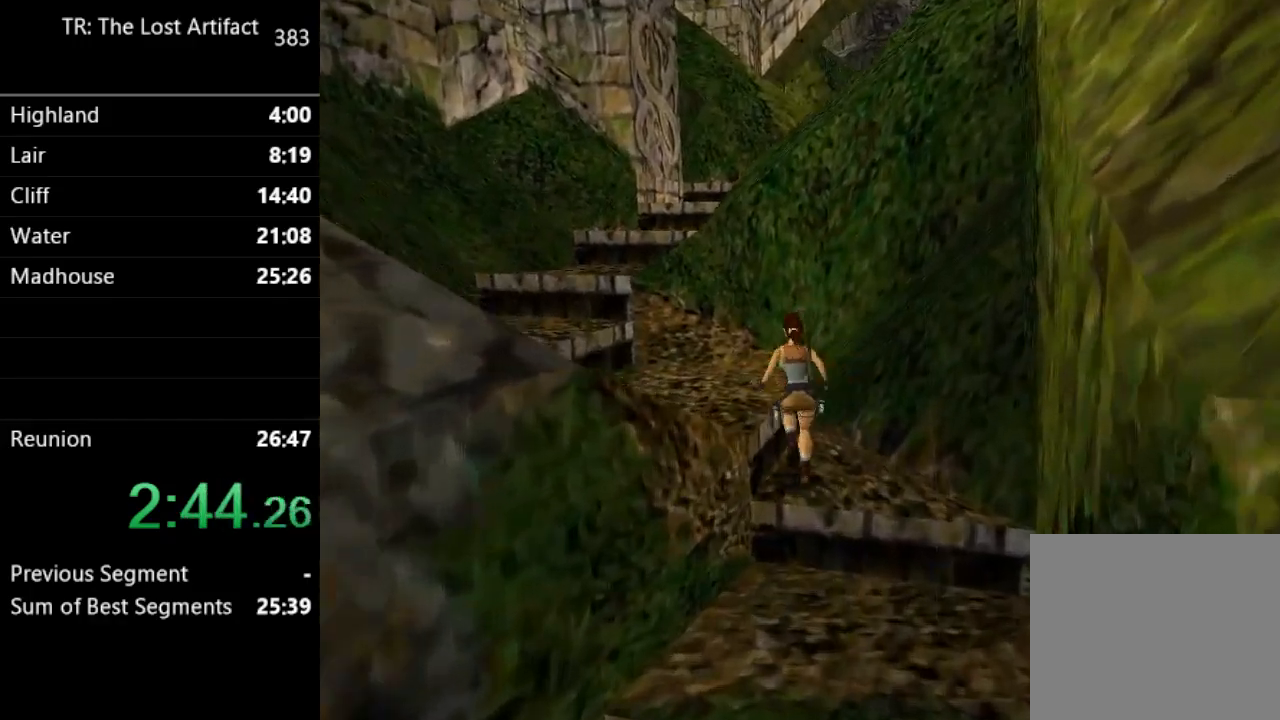
{"dt_ms": 500, "buttons": ["SQUARE", "DPAD_UP"], "left_stick": "center", "right_stick": "center", "events": [[233, "DPAD_LEFT", "up"], [300, "SQUARE", "down"]]}
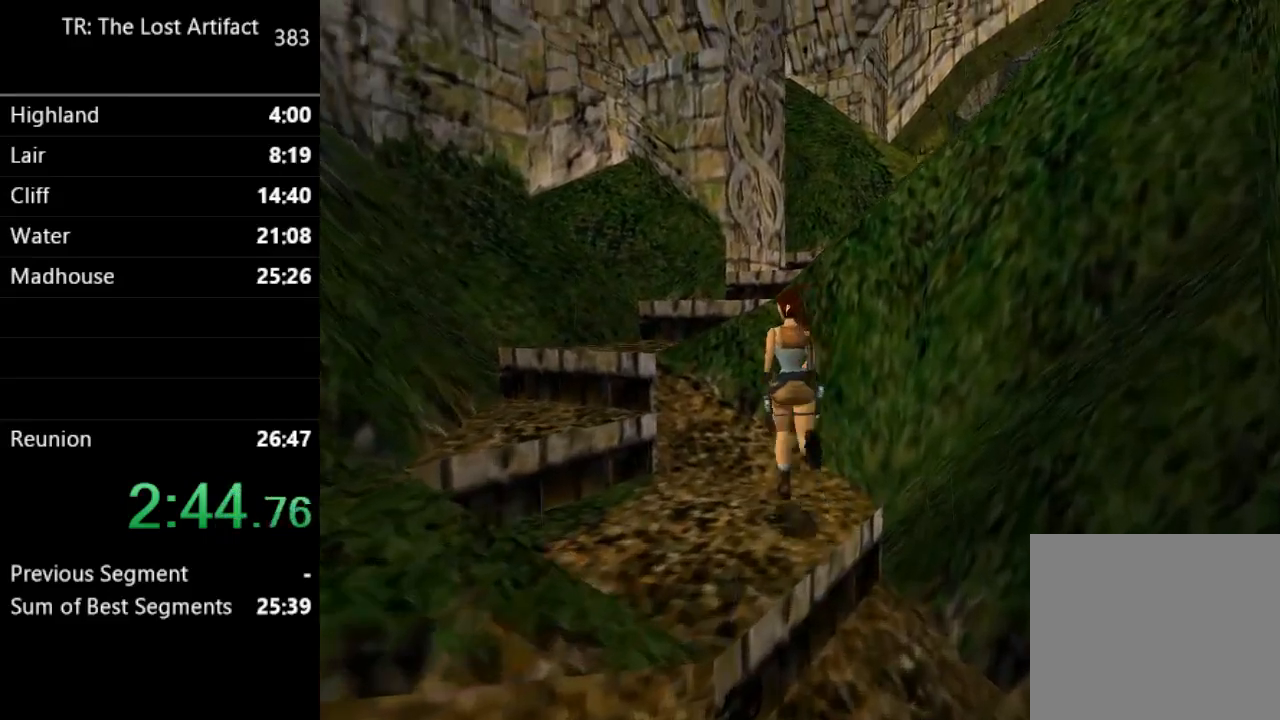
{"dt_ms": 500, "buttons": ["DPAD_UP", "DPAD_RIGHT"], "left_stick": "center", "right_stick": "center", "events": [[267, "SQUARE", "up"], [300, "DPAD_RIGHT", "down"]]}
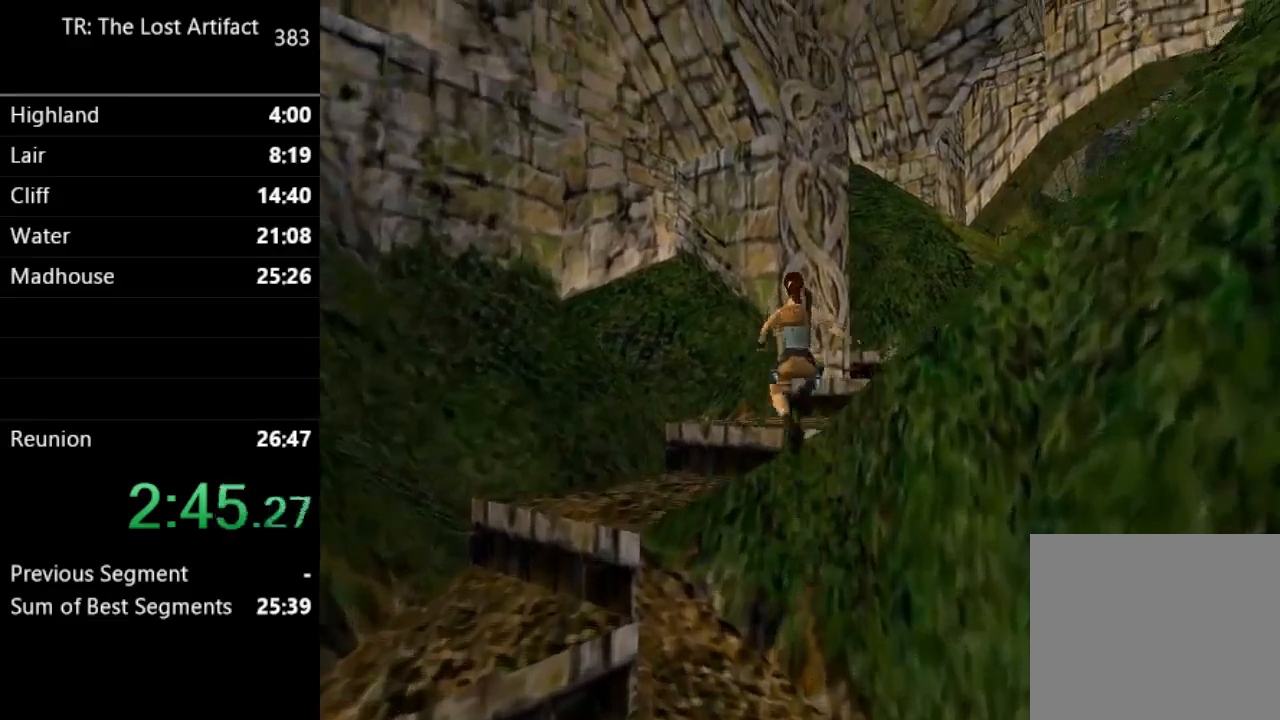
{"dt_ms": 500, "buttons": ["DPAD_UP", "DPAD_RIGHT"], "left_stick": "center", "right_stick": "center", "events": []}
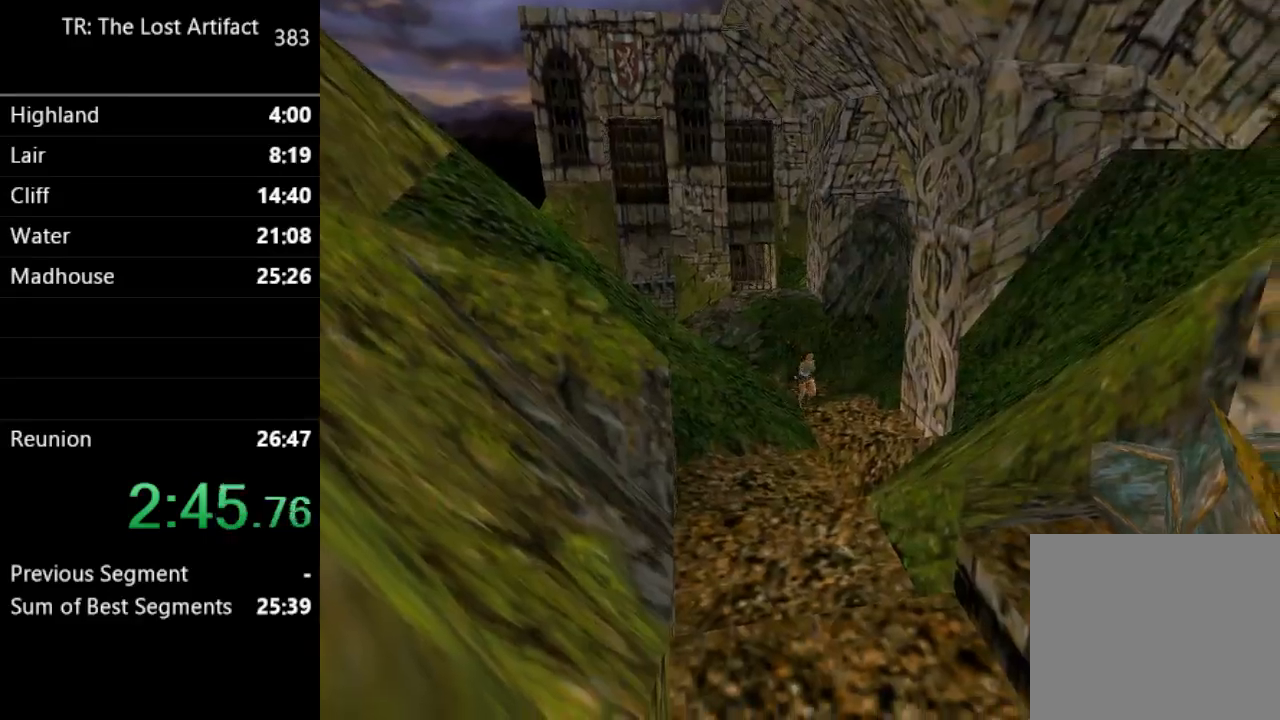
{"dt_ms": 500, "buttons": ["TRIANGLE", "DPAD_UP", "DPAD_RIGHT"], "left_stick": "center", "right_stick": "center", "events": [[100, "SQUARE", "down"], [400, "SQUARE", "up"], [467, "TRIANGLE", "down"]]}
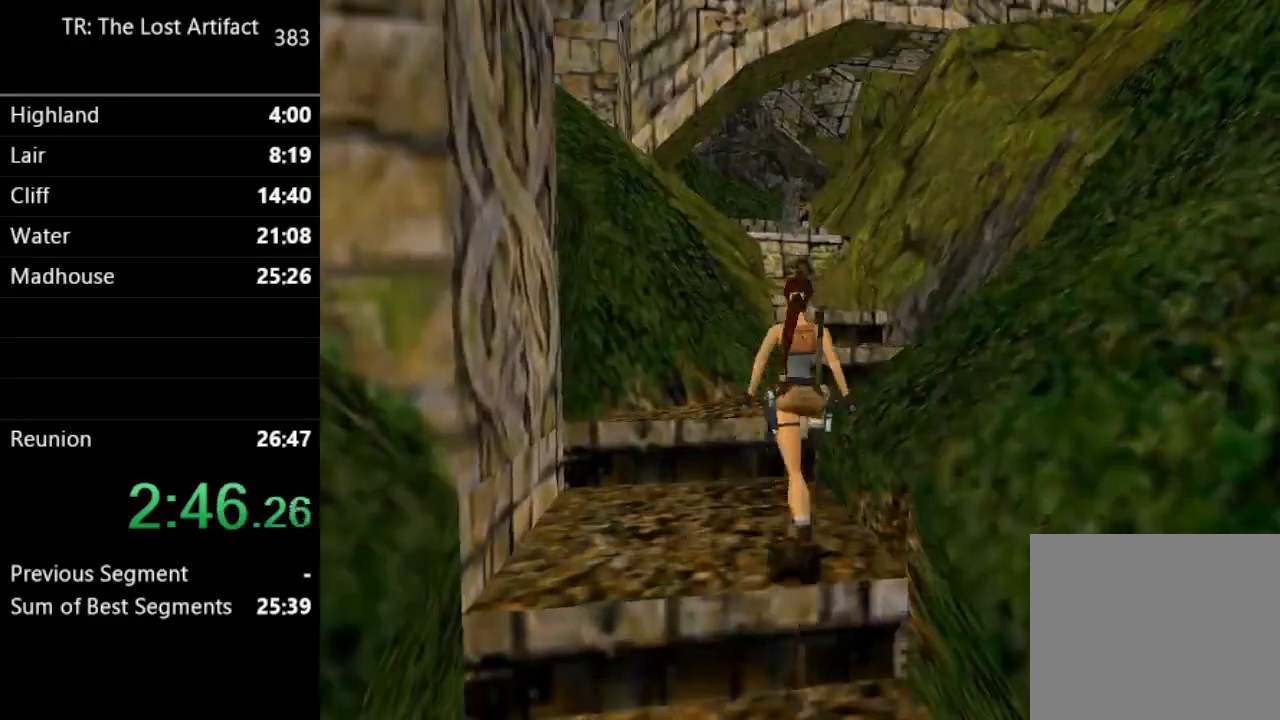
{"dt_ms": 500, "buttons": ["DPAD_UP", "DPAD_LEFT"], "left_stick": "center", "right_stick": "center", "events": [[67, "TRIANGLE", "up"], [233, "DPAD_RIGHT", "up"], [300, "DPAD_LEFT", "down"]]}
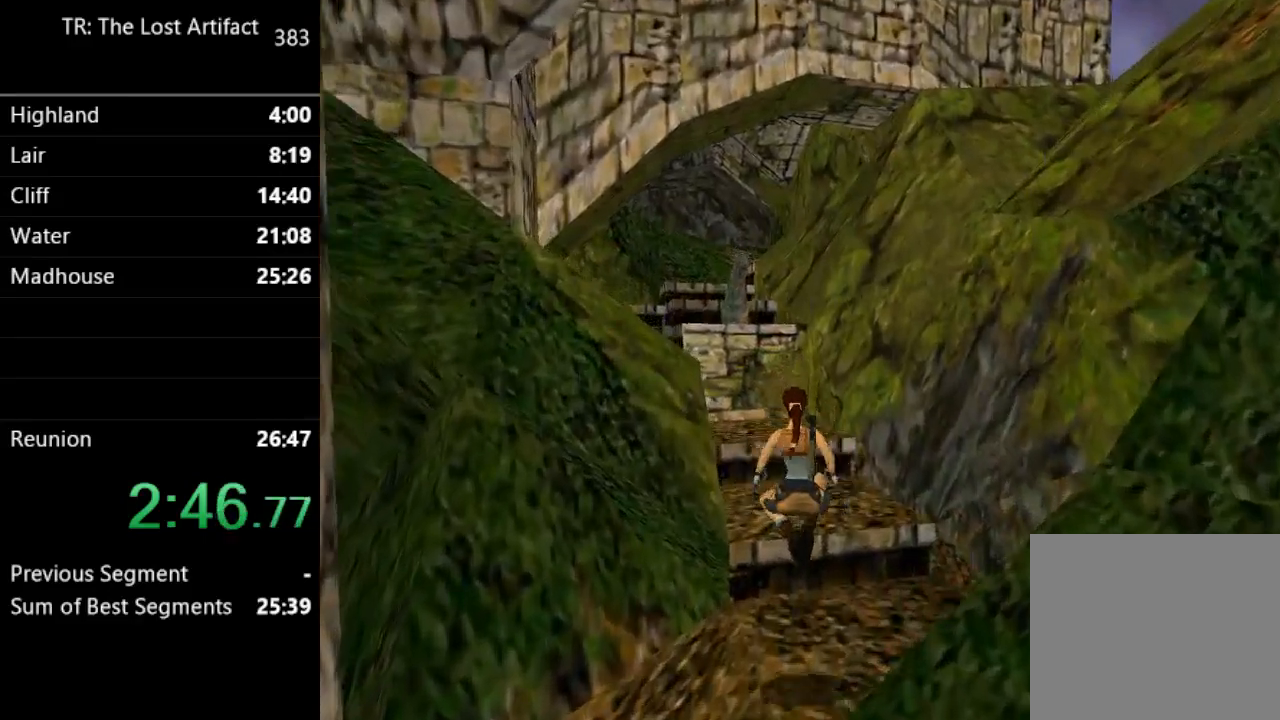
{"dt_ms": 500, "buttons": ["SQUARE", "DPAD_UP"], "left_stick": "center", "right_stick": "center", "events": [[333, "DPAD_LEFT", "up"], [500, "SQUARE", "down"]]}
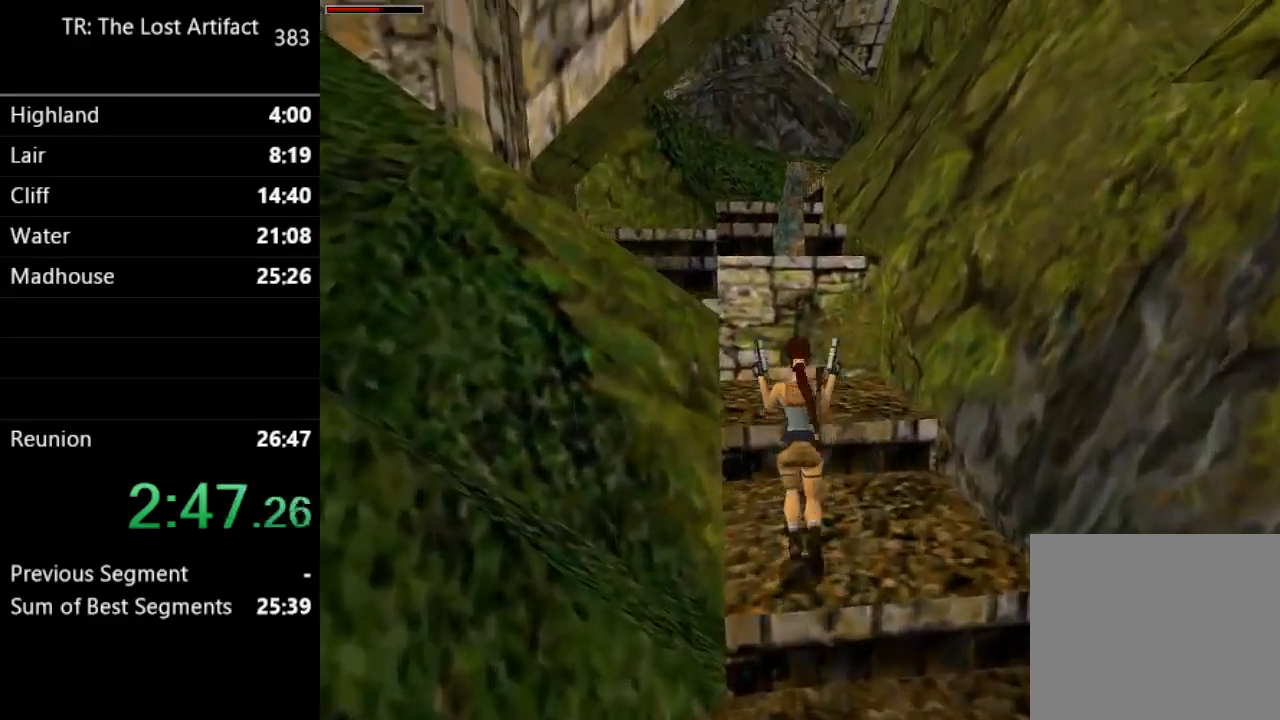
{"dt_ms": 500, "buttons": ["DPAD_UP", "DPAD_LEFT"], "left_stick": "center", "right_stick": "center"}
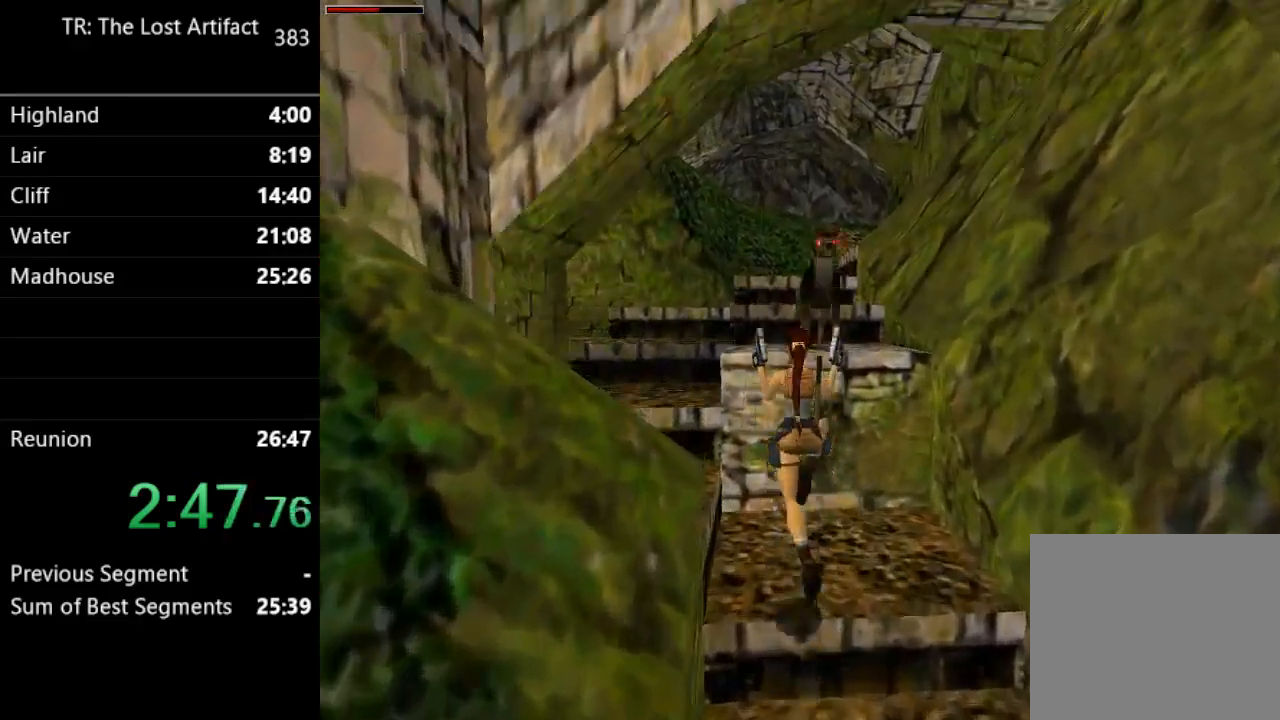
{"dt_ms": 500, "buttons": ["SQUARE", "DPAD_UP"], "left_stick": "center", "right_stick": "center"}
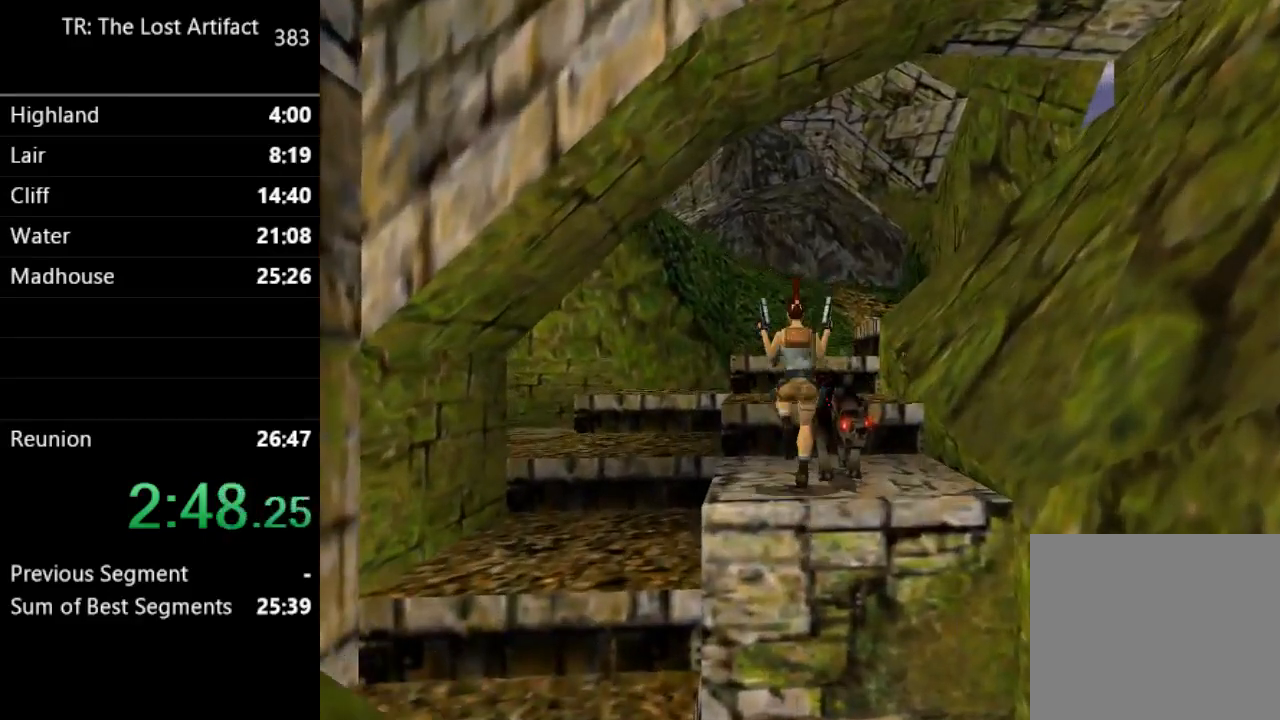
{"dt_ms": 1000, "buttons": ["DPAD_UP", "DPAD_RIGHT"], "left_stick": "center", "right_stick": "center"}
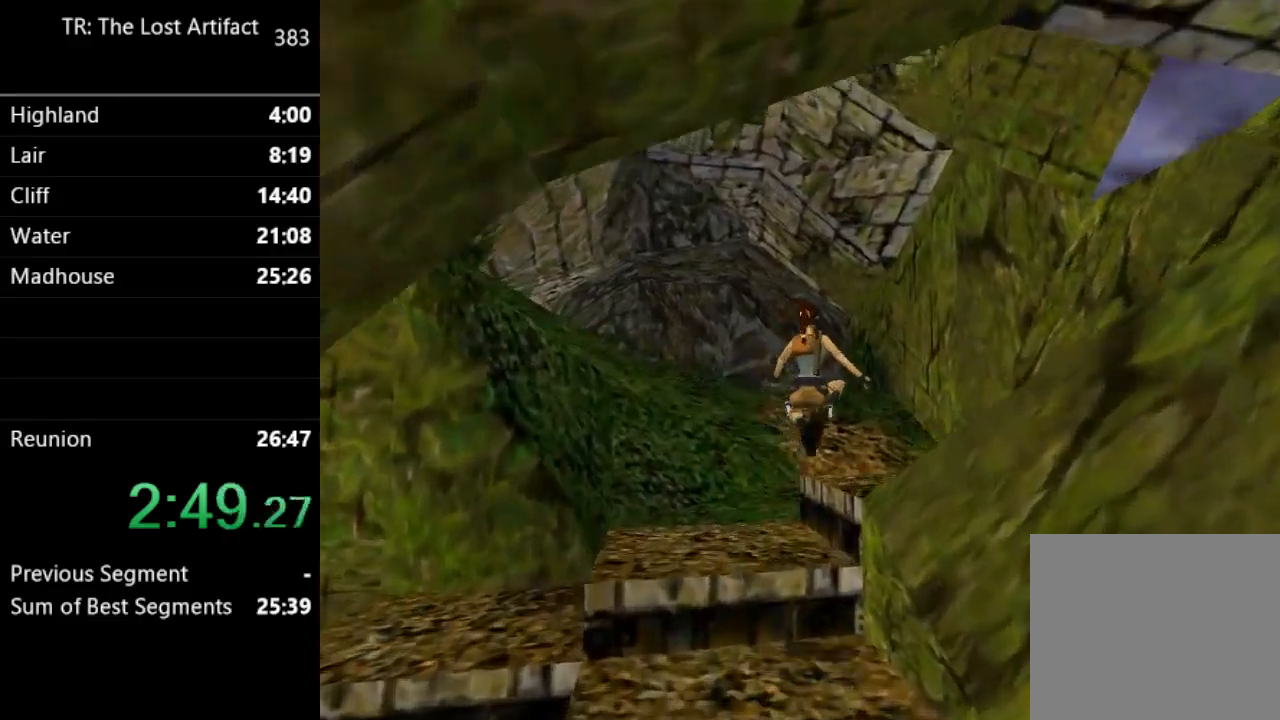
{"dt_ms": 500, "buttons": ["SQUARE", "DPAD_UP", "DPAD_LEFT"], "left_stick": "center", "right_stick": "center", "events": [[100, "DPAD_RIGHT", "up"], [133, "DPAD_LEFT", "down"], [300, "SQUARE", "down"]]}
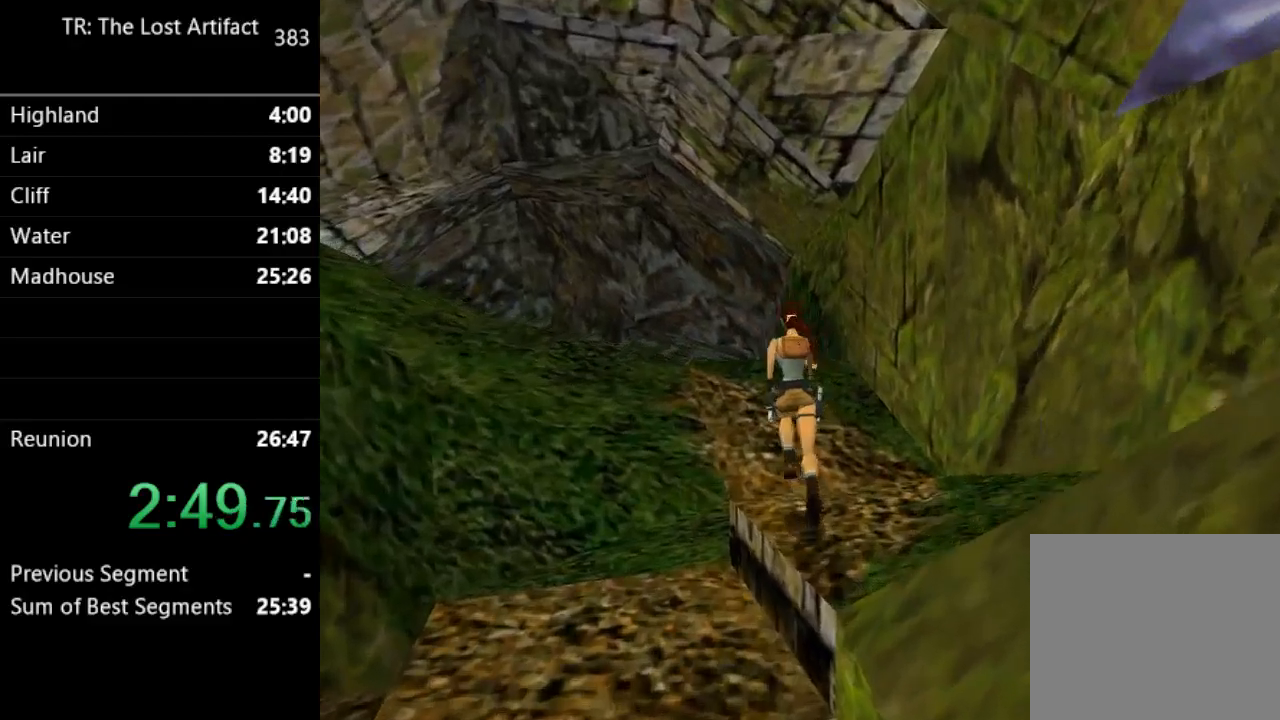
{"dt_ms": 500, "buttons": ["DPAD_UP", "DPAD_LEFT"], "left_stick": "center", "right_stick": "center", "events": [[267, "SQUARE", "up"]]}
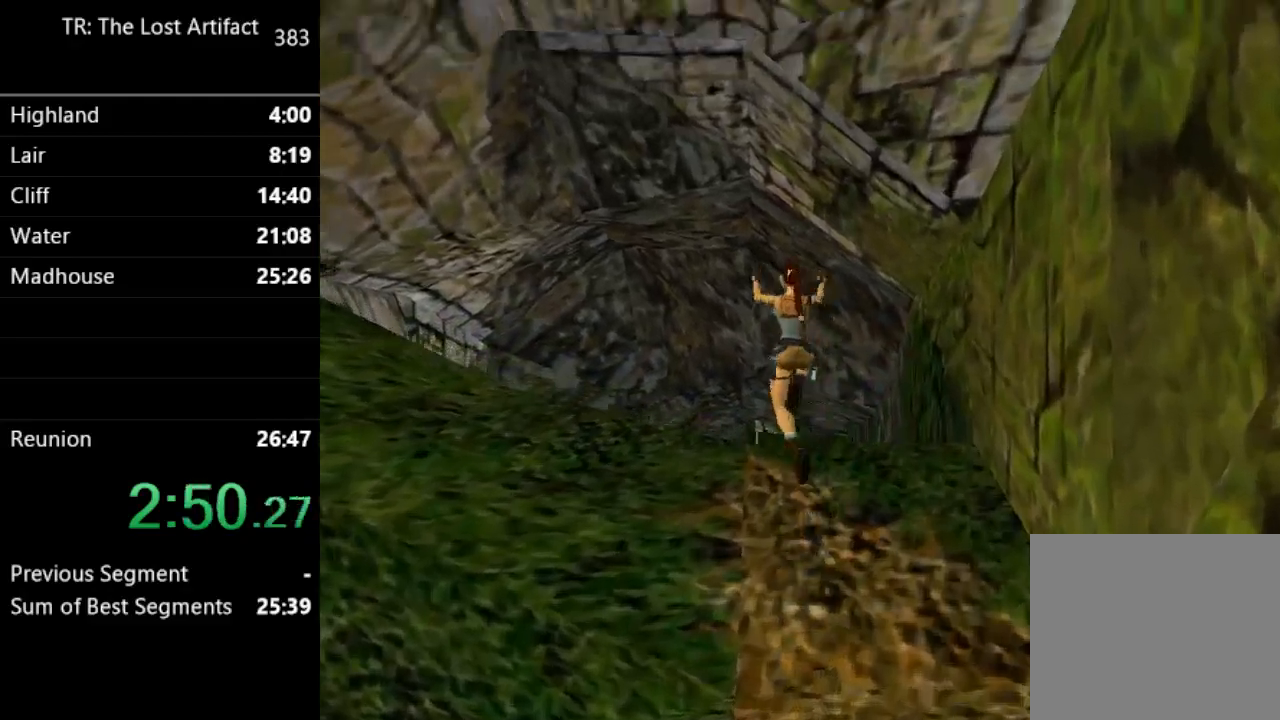
{"dt_ms": 500, "buttons": ["DPAD_UP"], "left_stick": "center", "right_stick": "center", "events": [[133, "DPAD_LEFT", "up"], [333, "DPAD_LEFT", "down"], [433, "DPAD_LEFT", "up"]]}
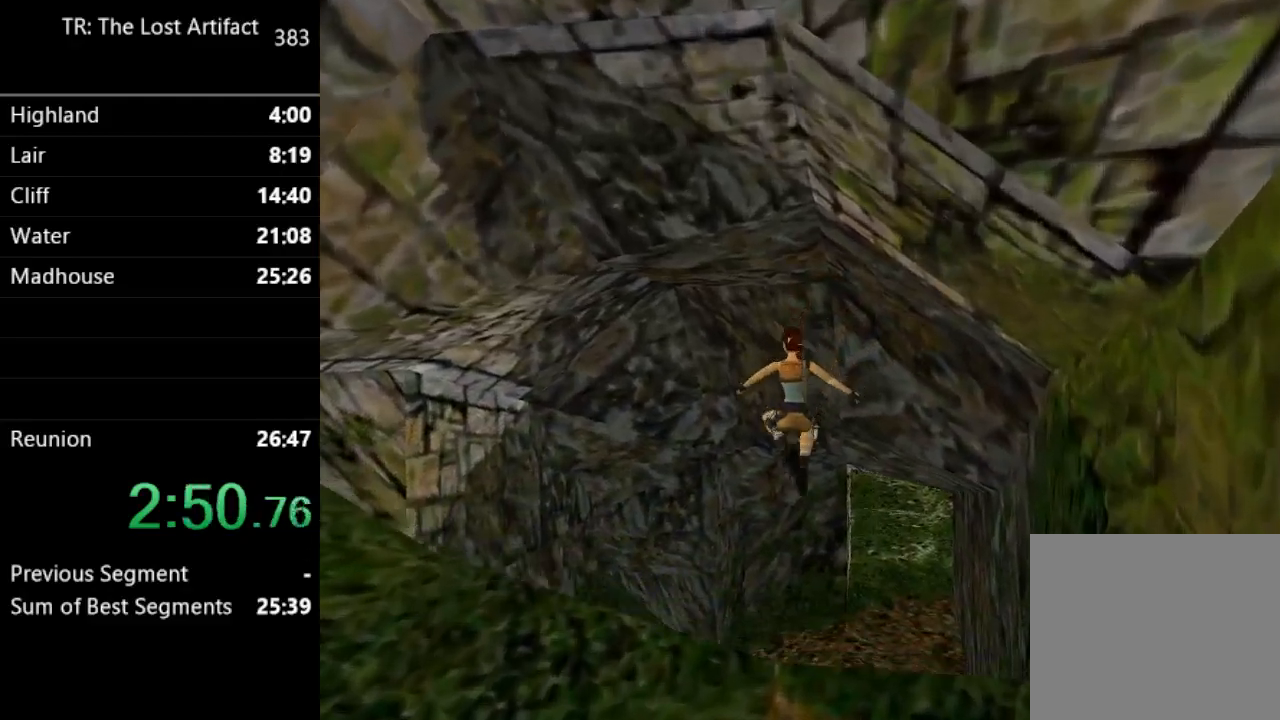
{"dt_ms": 500, "buttons": ["DPAD_UP", "DPAD_RIGHT"], "left_stick": "center", "right_stick": "center", "events": [[67, "DPAD_RIGHT", "down"]]}
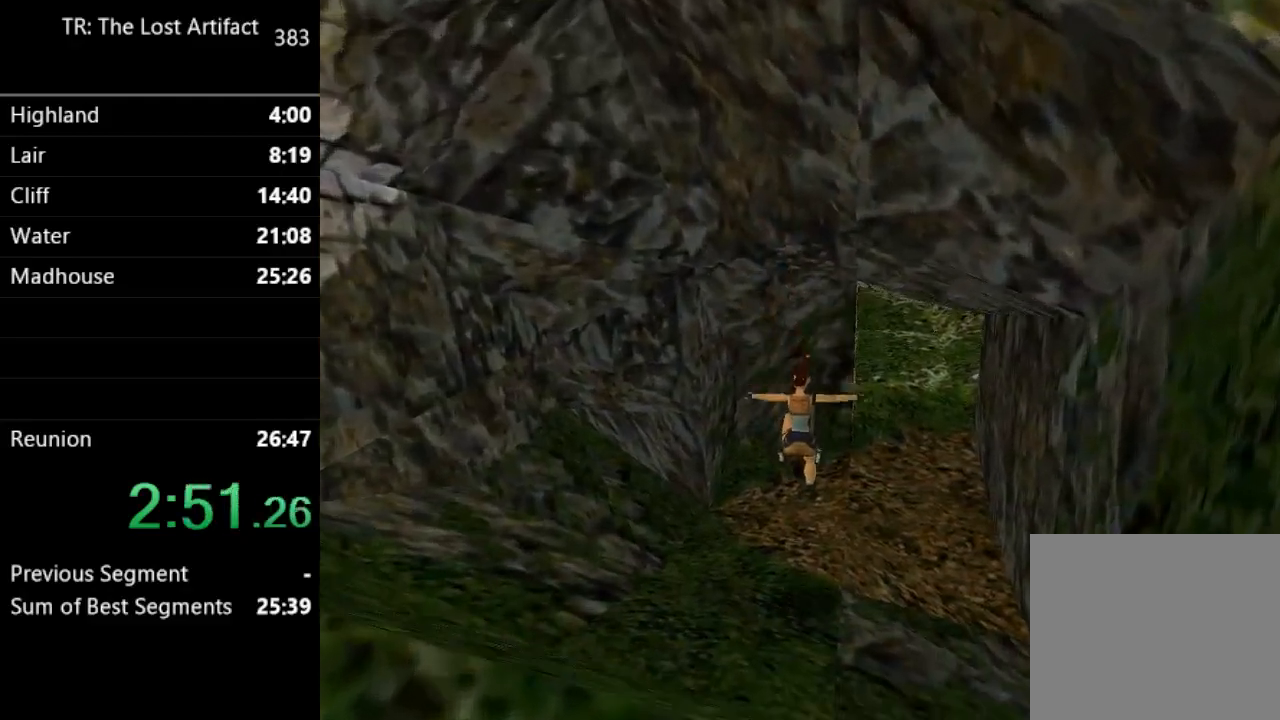
{"dt_ms": 500, "buttons": ["R2", "DPAD_UP"], "left_stick": "center", "right_stick": "center", "events": [[467, "DPAD_RIGHT", "up"], [467, "R2", "down"]]}